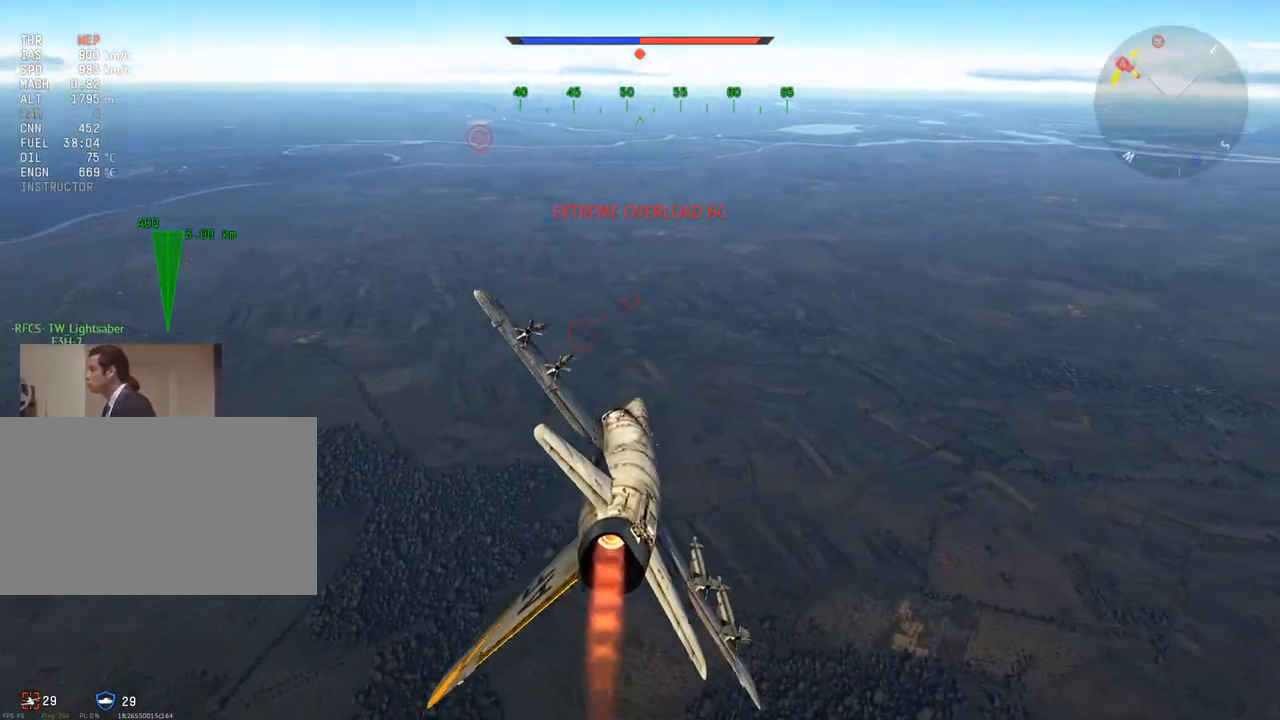
Gameplay with keyboard and mouse; each line is a JSON object with the keys and mouse buttons held at the frame after it. "events" lists presses ("down") and releases ("up") of "1", "2", "3", "4", "5", "a", "alt", "c", "caps_lock", "ctrl", "d", "e", "f", "g", "q", "r", "s", "shift", "space", "t", "tab", "v", "w", "x", "z", "mouse_left", "mouse_wheel" and "mouse_right" between this image and that frame as [ms after this image, input, new state], when the widget could be followed in between. "mouse_left", "mouse_wheel", "mouse_right" = the "left", "wheel", "right" buttons of the "mouse" list. No other keys are recorded. "wheel" means that the mouse wheel is clicked or scrolled. "mouse_move" is the direction in which the mouse moves at that frame (one of eight, or "still"), when it could be read.
{"keys": ["w"], "mouse": [], "mouse_move": "still", "events": [[183, "a", "down"], [283, "a", "up"]]}
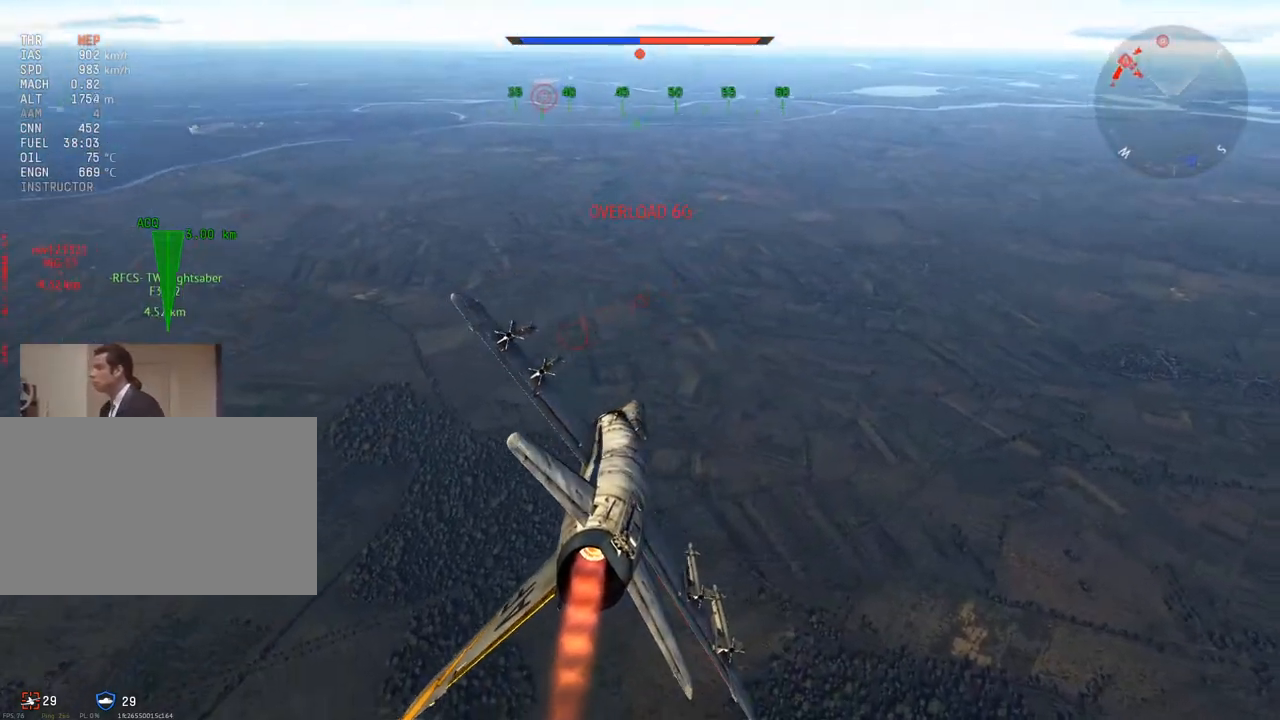
{"keys": ["w"], "mouse": [], "mouse_move": "still", "events": [[200, "a", "down"], [300, "a", "up"]]}
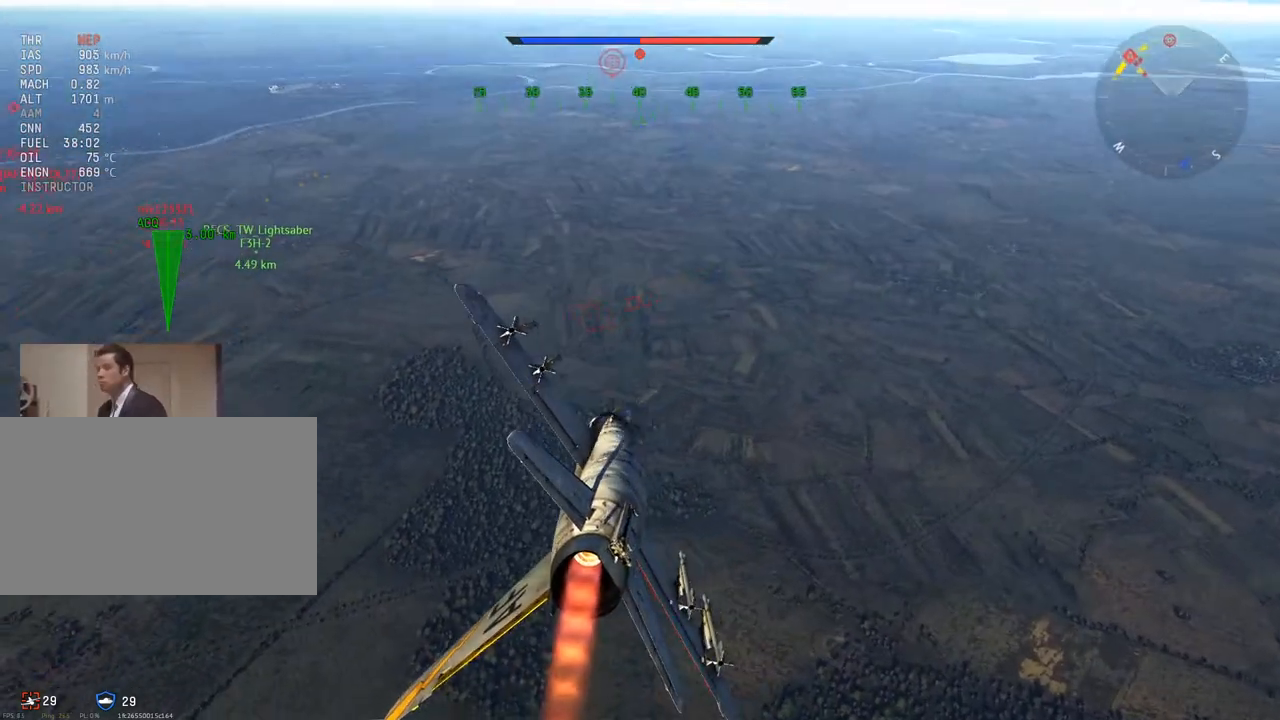
{"keys": ["w"], "mouse": [], "mouse_move": "still", "events": [[267, "a", "down"], [400, "a", "up"]]}
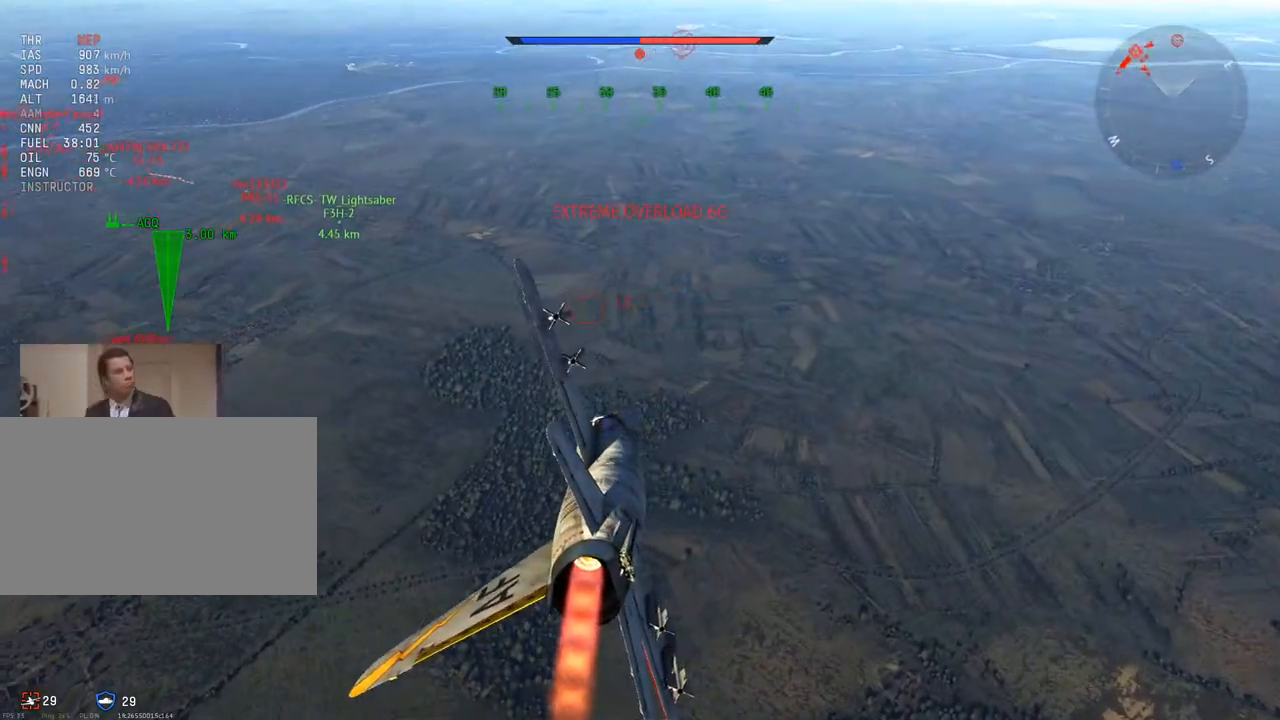
{"keys": ["a", "w"], "mouse": [], "mouse_move": "still", "events": [[134, "a", "down"], [234, "a", "up"], [234, "x", "down"], [367, "x", "up"], [467, "a", "down"]]}
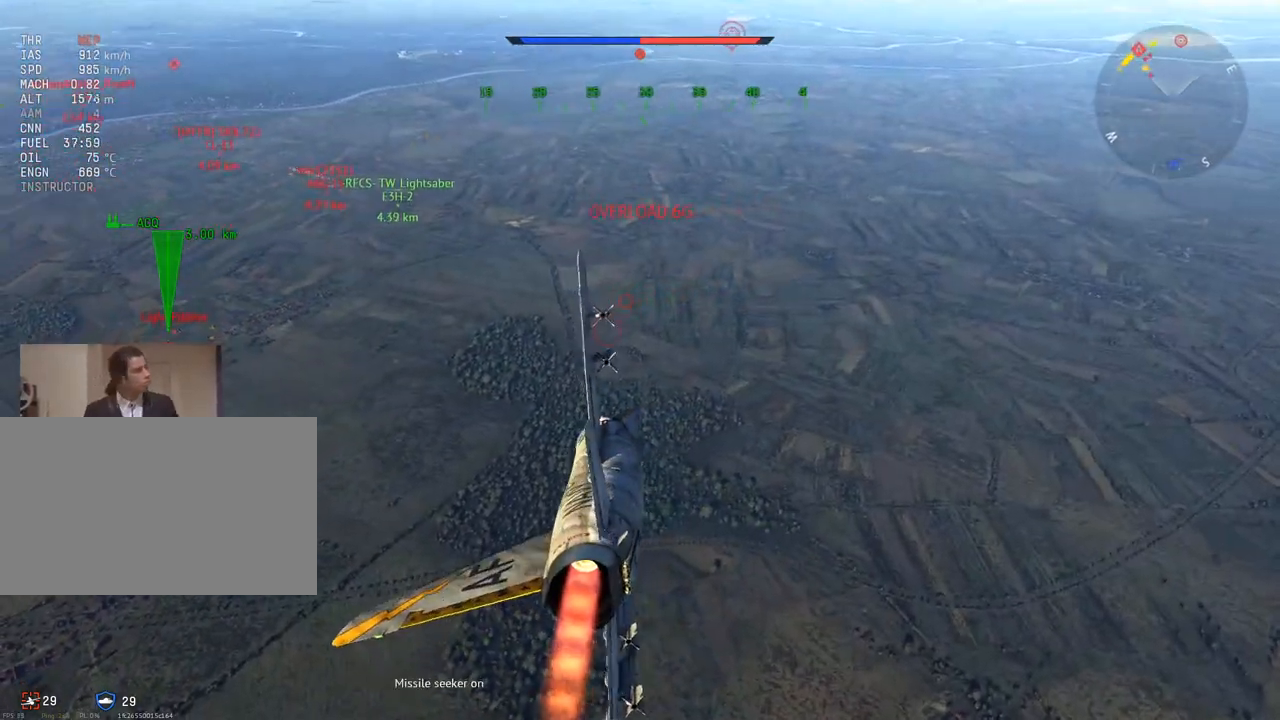
{"keys": ["w"], "mouse": [], "mouse_move": "still", "events": [[100, "a", "up"], [283, "a", "down"], [383, "a", "up"]]}
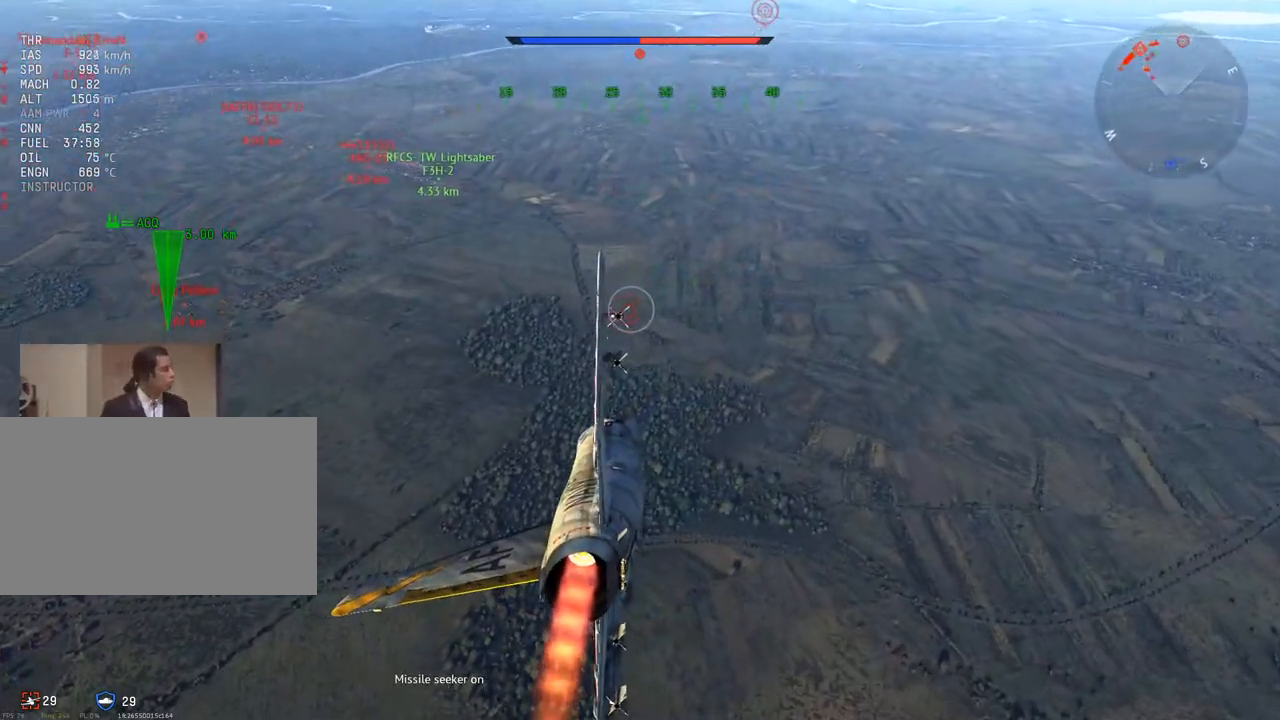
{"keys": ["a", "w"], "mouse": [], "mouse_move": "still", "events": [[117, "a", "down"], [217, "a", "up"], [451, "a", "down"]]}
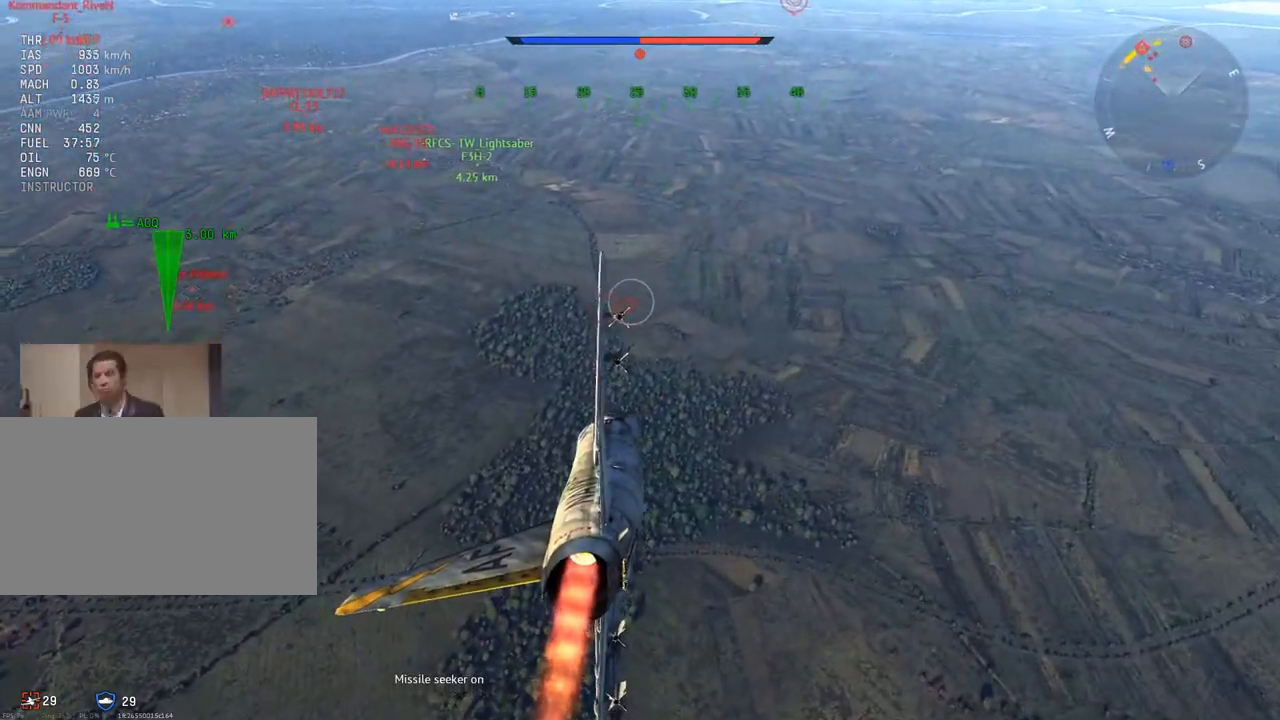
{"keys": ["a", "w"], "mouse": [], "mouse_move": "still", "events": [[33, "a", "up"], [233, "a", "down"], [267, "a", "up"], [467, "a", "down"]]}
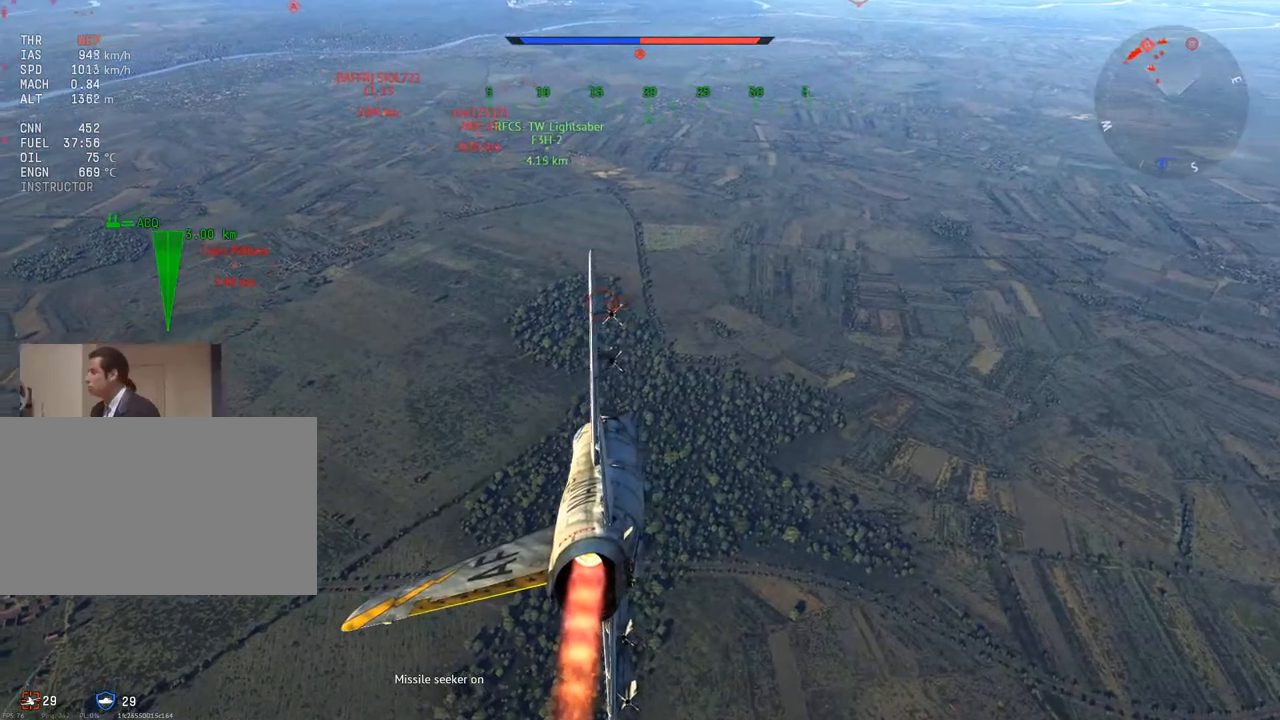
{"keys": ["a", "c", "w"], "mouse": [], "mouse_move": "still", "events": [[50, "c", "down"], [100, "a", "up"], [200, "a", "down"], [284, "mouse_wheel", "down"], [334, "a", "up"], [417, "a", "down"], [417, "mouse_wheel", "up"]]}
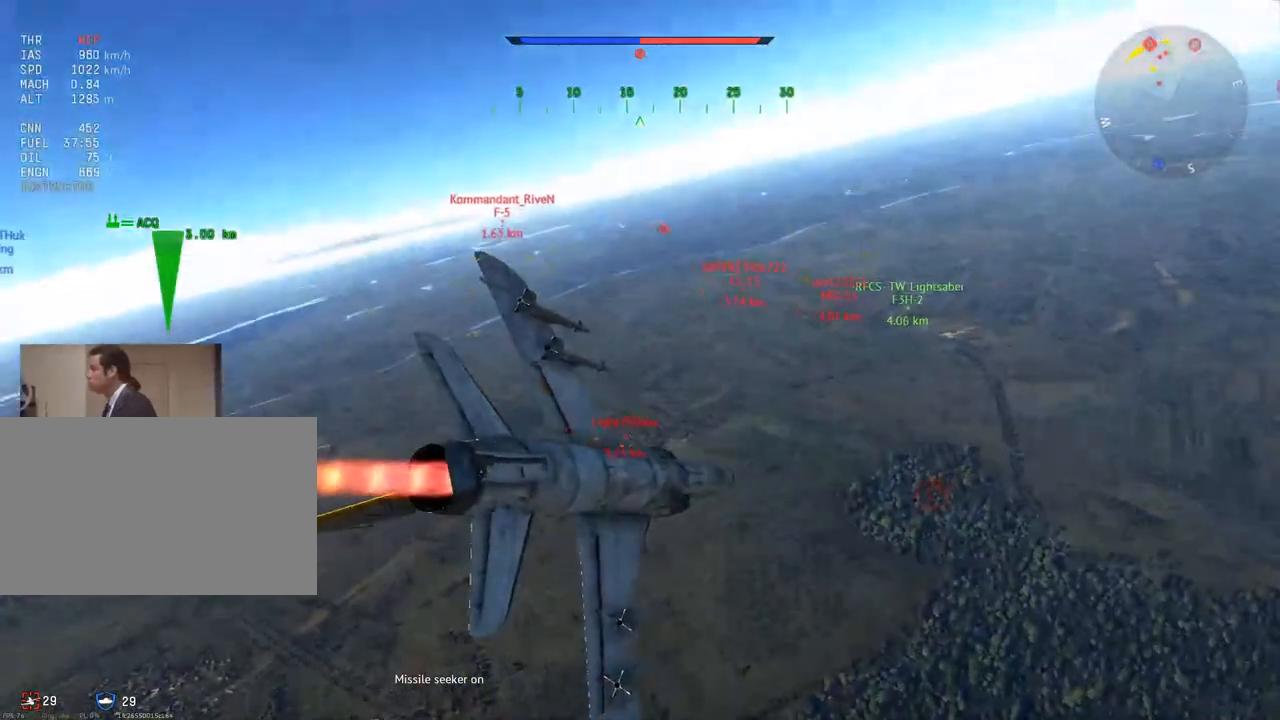
{"keys": ["c", "w"], "mouse": [], "mouse_move": "still", "events": [[16, "a", "up"], [200, "v", "down"], [483, "v", "up"]]}
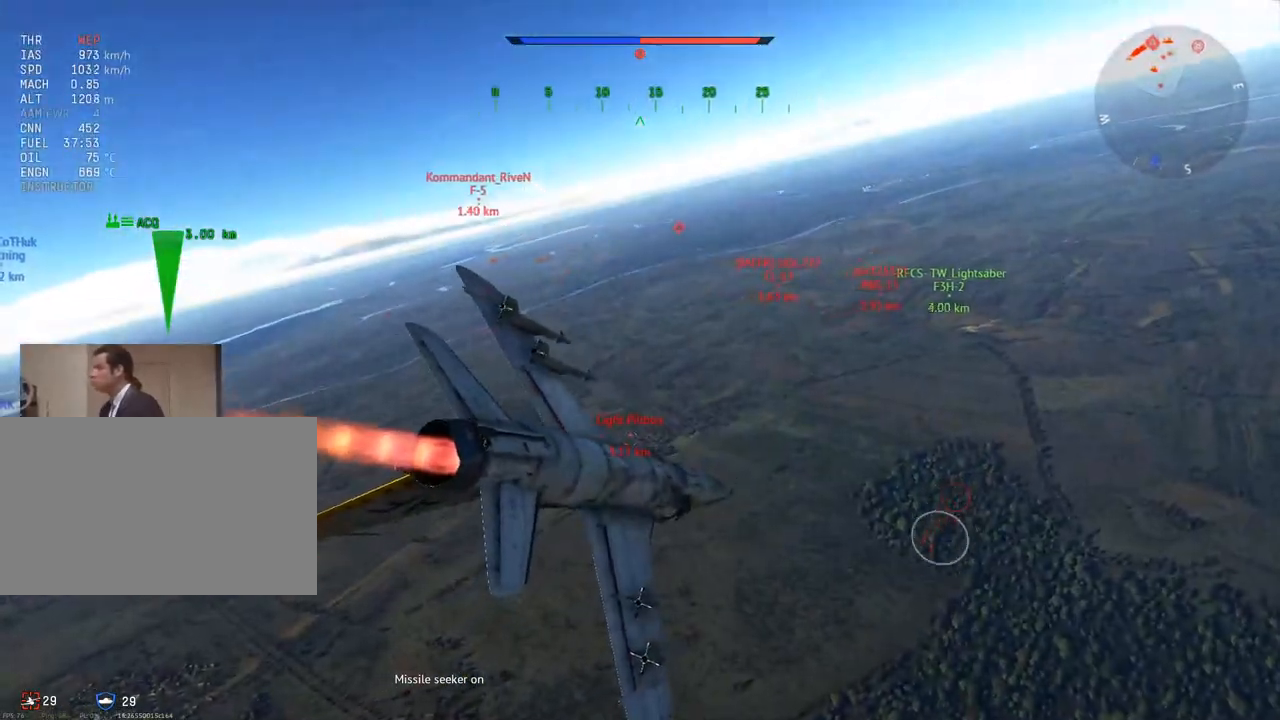
{"keys": ["c", "v", "w"], "mouse": [], "mouse_move": "still", "events": [[84, "v", "down"], [217, "v", "up"], [317, "v", "down"]]}
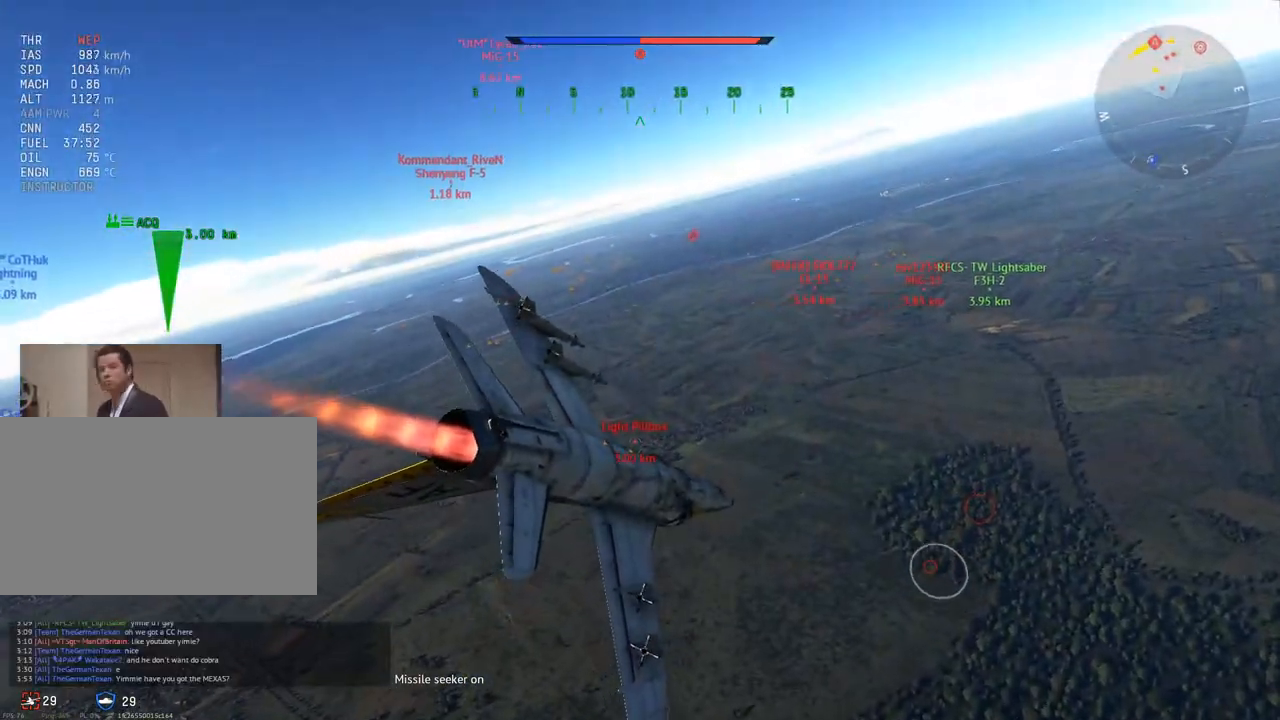
{"keys": ["w"], "mouse": [], "mouse_move": "left", "events": [[183, "c", "up"], [233, "v", "up"]]}
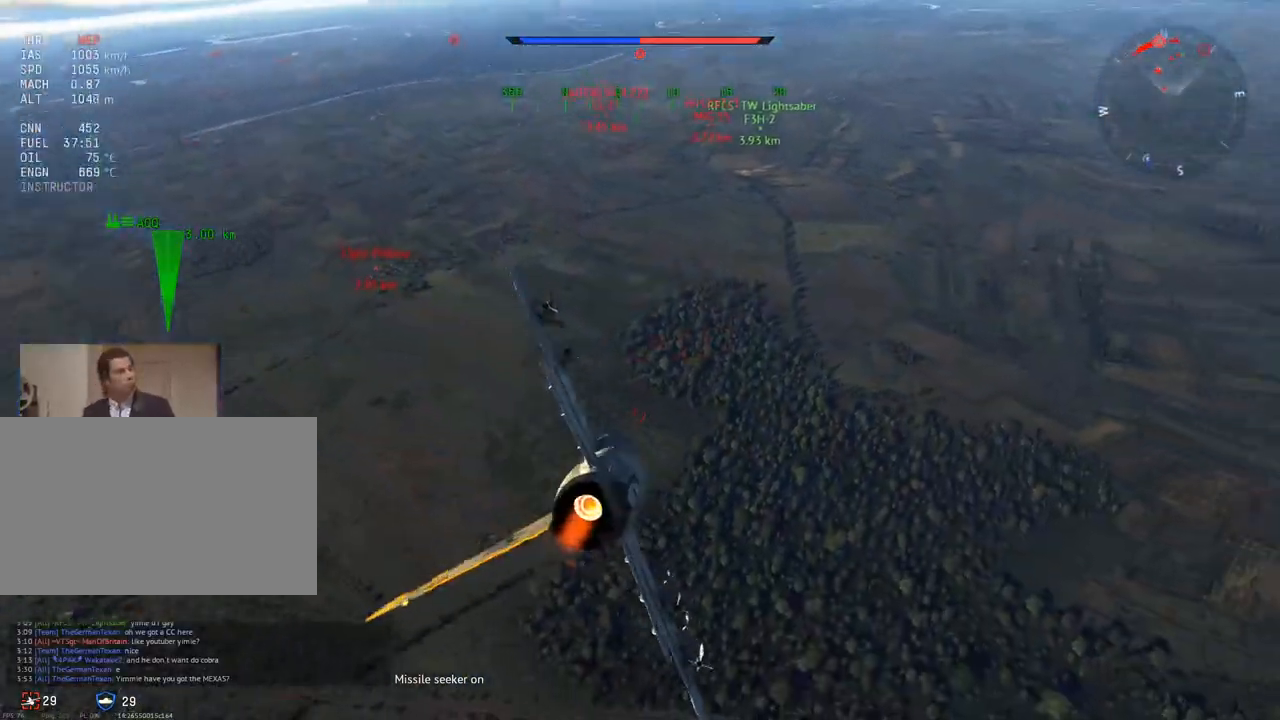
{"keys": ["w"], "mouse": [], "mouse_move": "left", "events": [[17, "a", "down"], [150, "mouse_wheel", "down"], [250, "a", "up"], [300, "mouse_wheel", "up"]]}
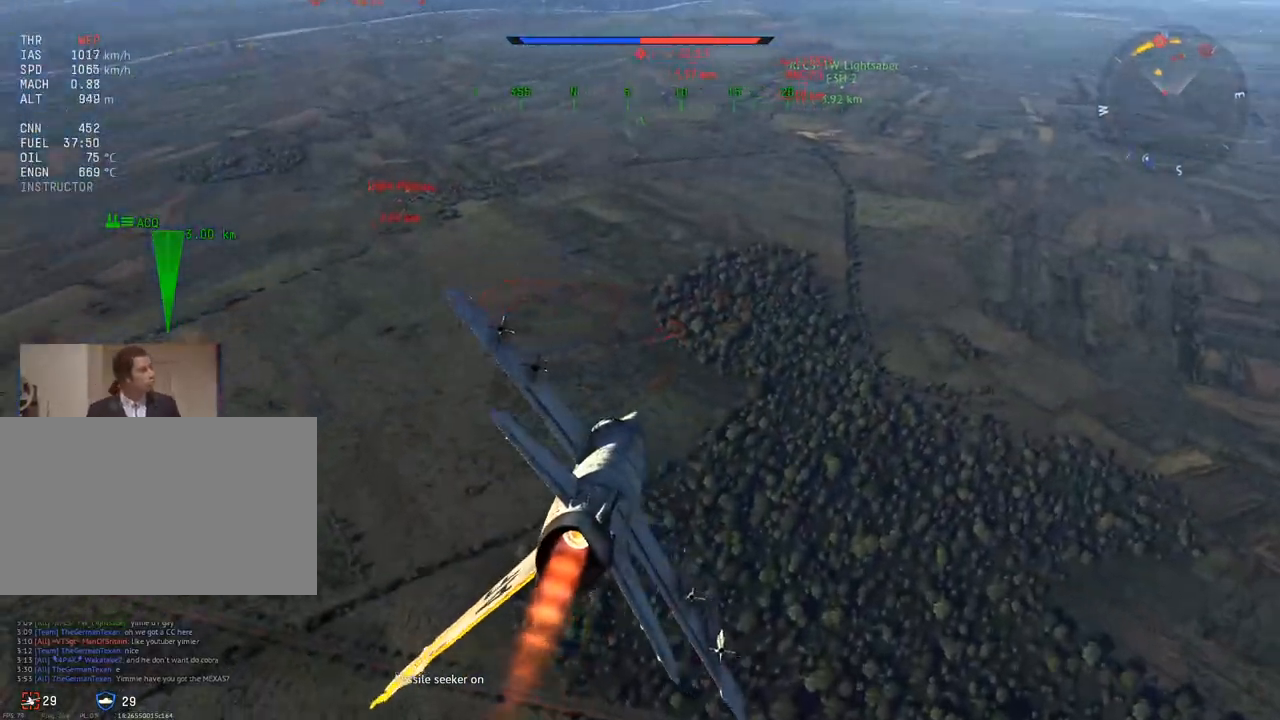
{"keys": ["w"], "mouse": [], "mouse_move": "still", "events": [[83, "d", "down"], [267, "d", "up"]]}
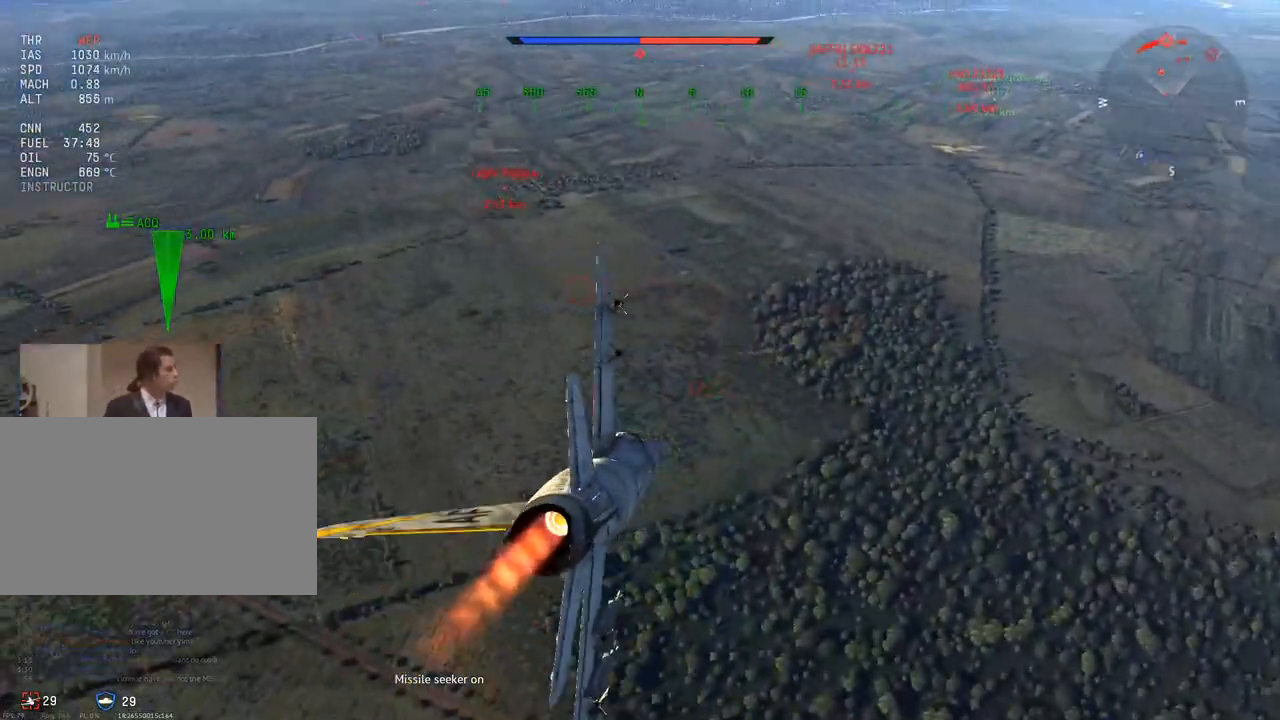
{"keys": ["d", "w"], "mouse": [], "mouse_move": "still", "events": [[100, "a", "down"], [184, "a", "up"], [284, "d", "down"]]}
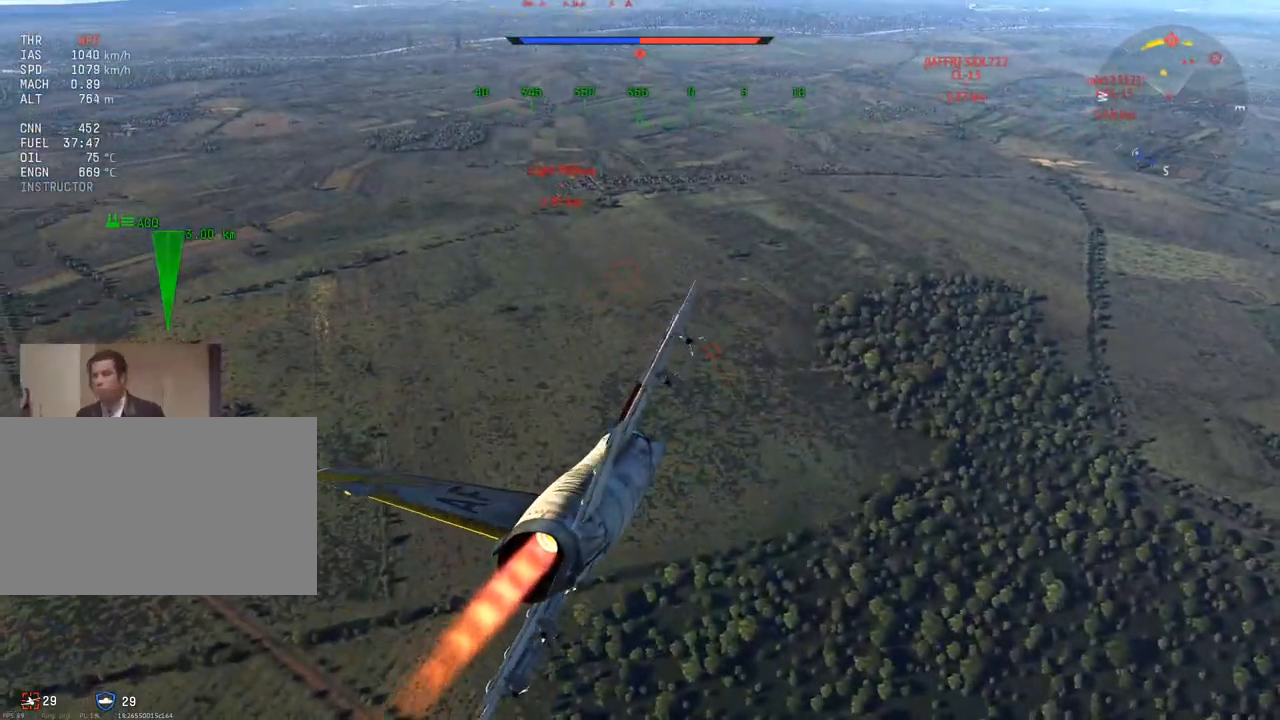
{"keys": ["d", "w"], "mouse": [], "mouse_move": "still", "events": [[333, "d", "up"], [483, "d", "down"]]}
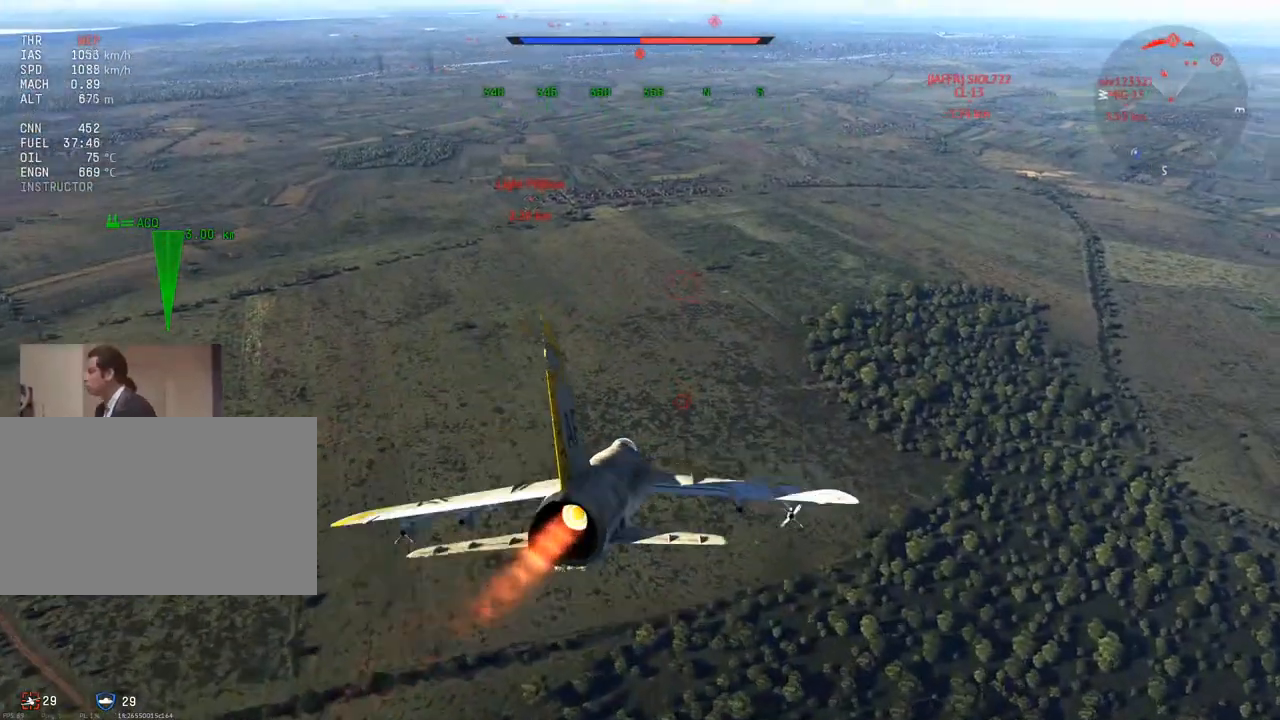
{"keys": ["w"], "mouse": ["wheel"], "mouse_move": "still", "events": [[167, "d", "up"], [401, "mouse_wheel", "down"]]}
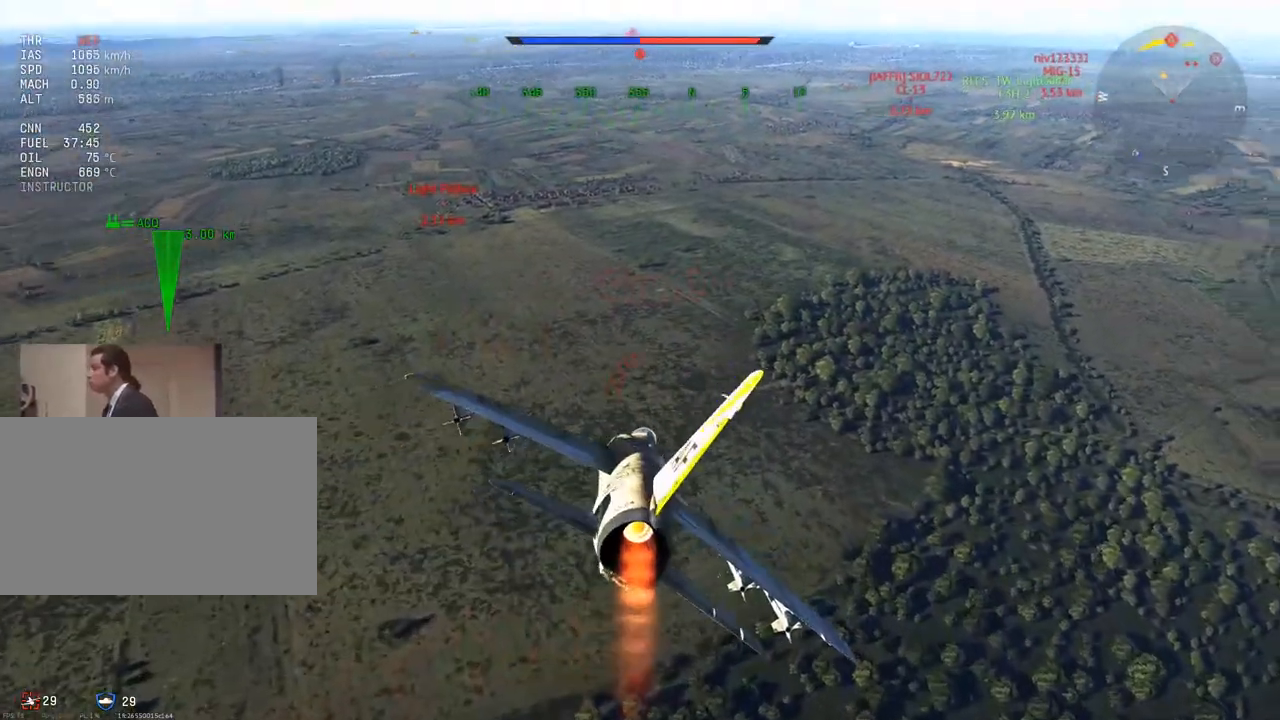
{"keys": ["w"], "mouse": [], "mouse_move": "still", "events": [[33, "mouse_wheel", "up"]]}
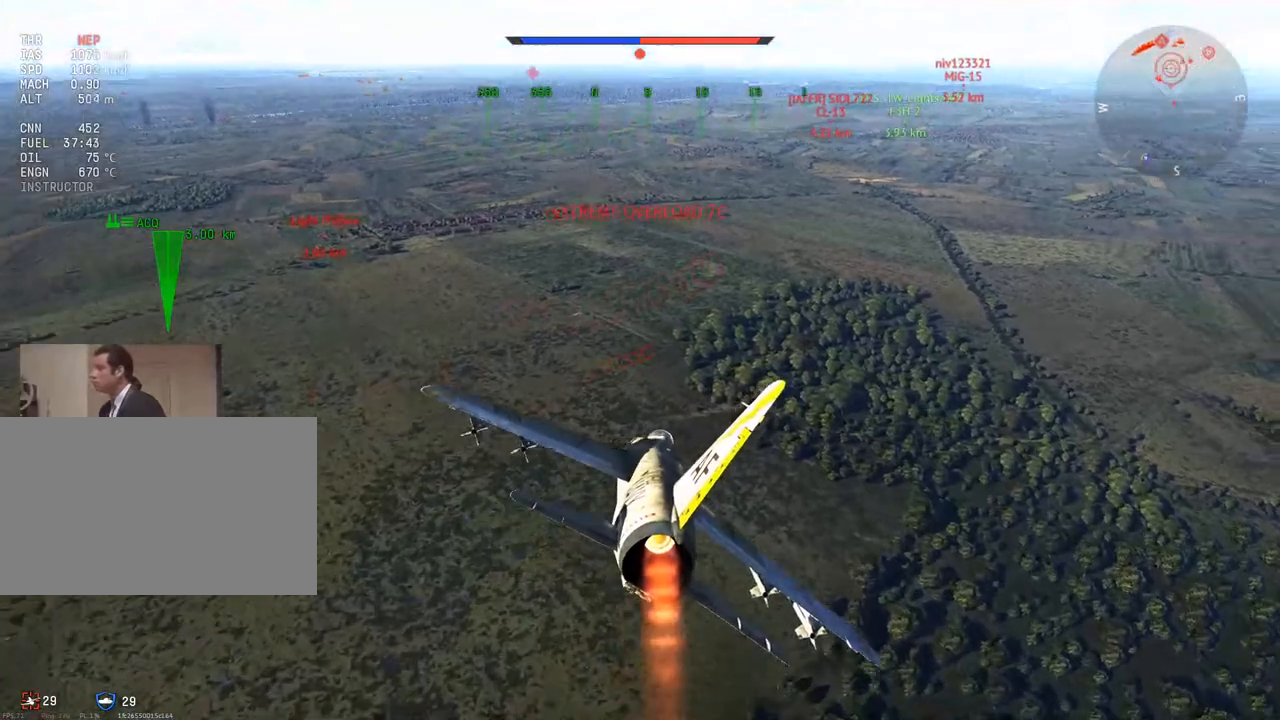
{"keys": ["w"], "mouse": [], "mouse_move": "still", "events": [[100, "mouse_wheel", "down"], [250, "mouse_wheel", "up"]]}
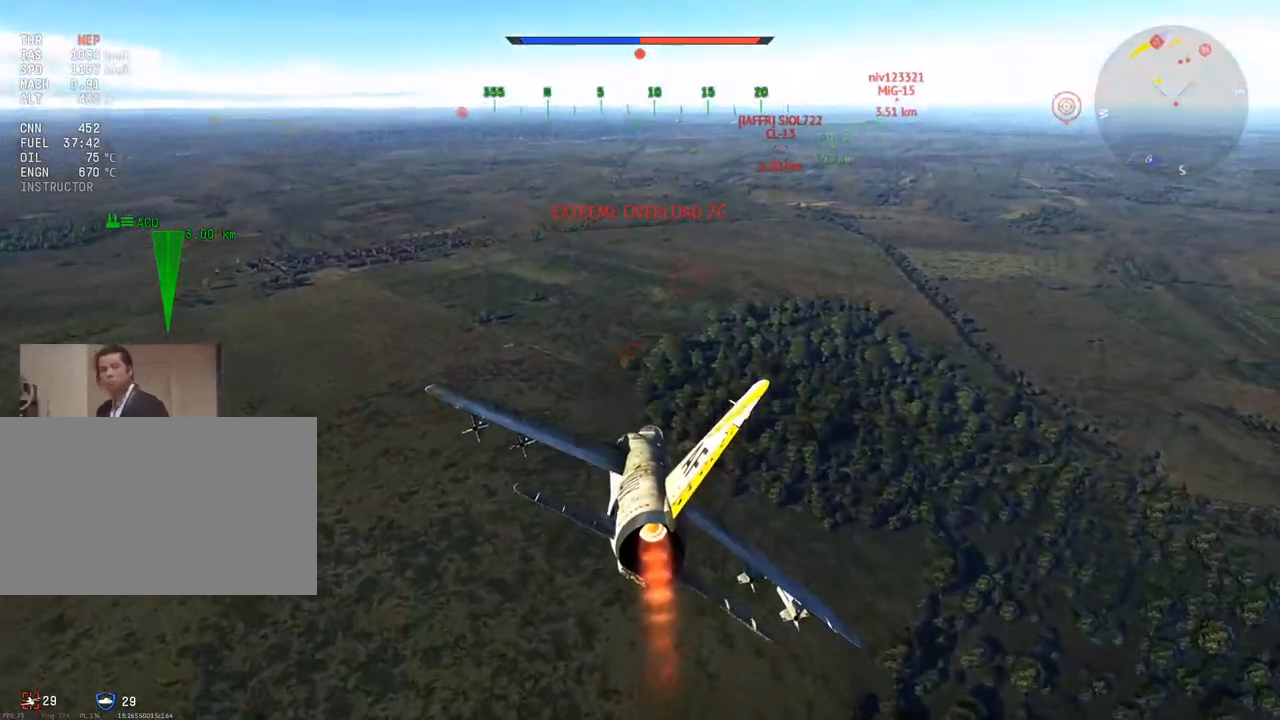
{"keys": ["w"], "mouse": [], "mouse_move": "still", "events": []}
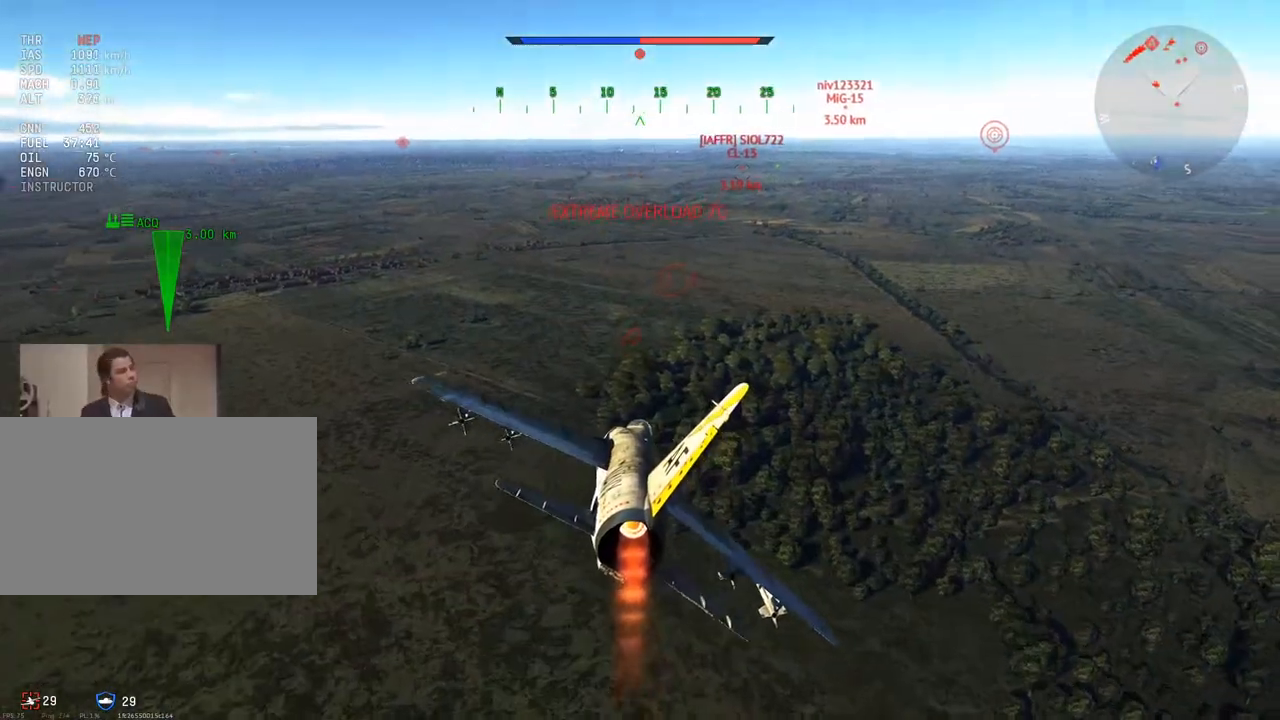
{"keys": ["w"], "mouse": [], "mouse_move": "still", "events": [[217, "d", "down"], [267, "d", "up"]]}
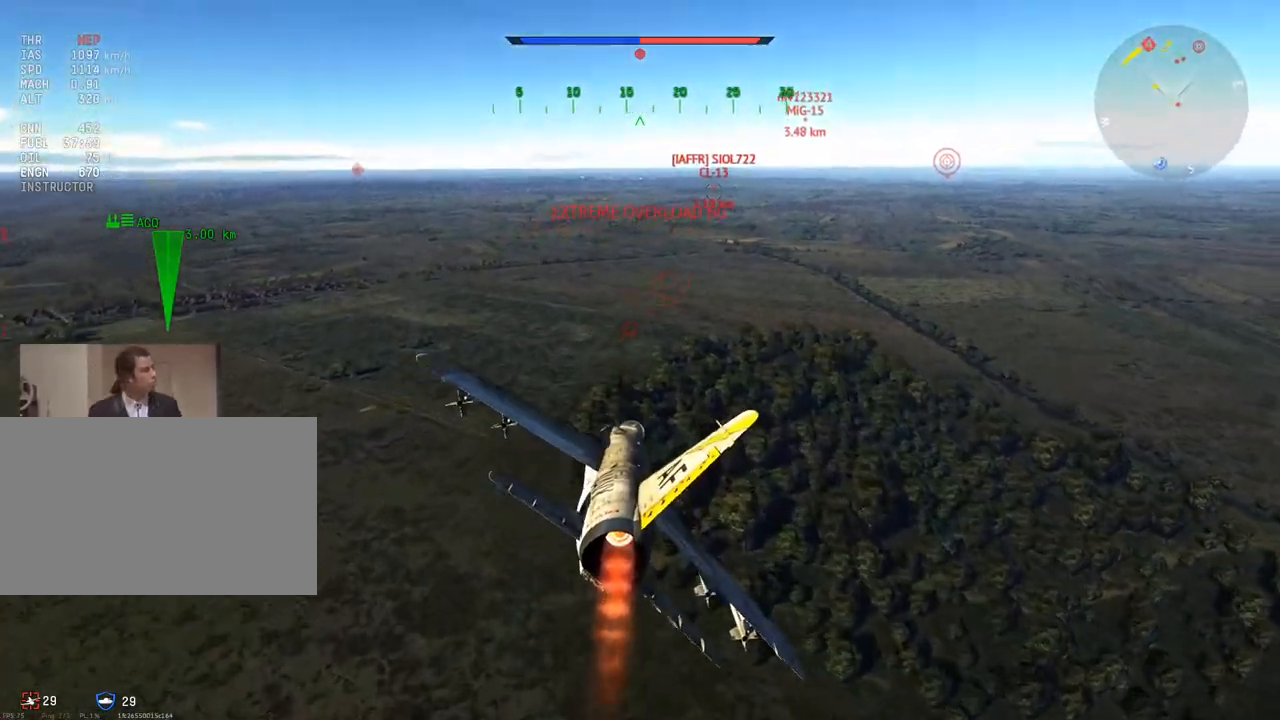
{"keys": ["w"], "mouse": [], "mouse_move": "still", "events": []}
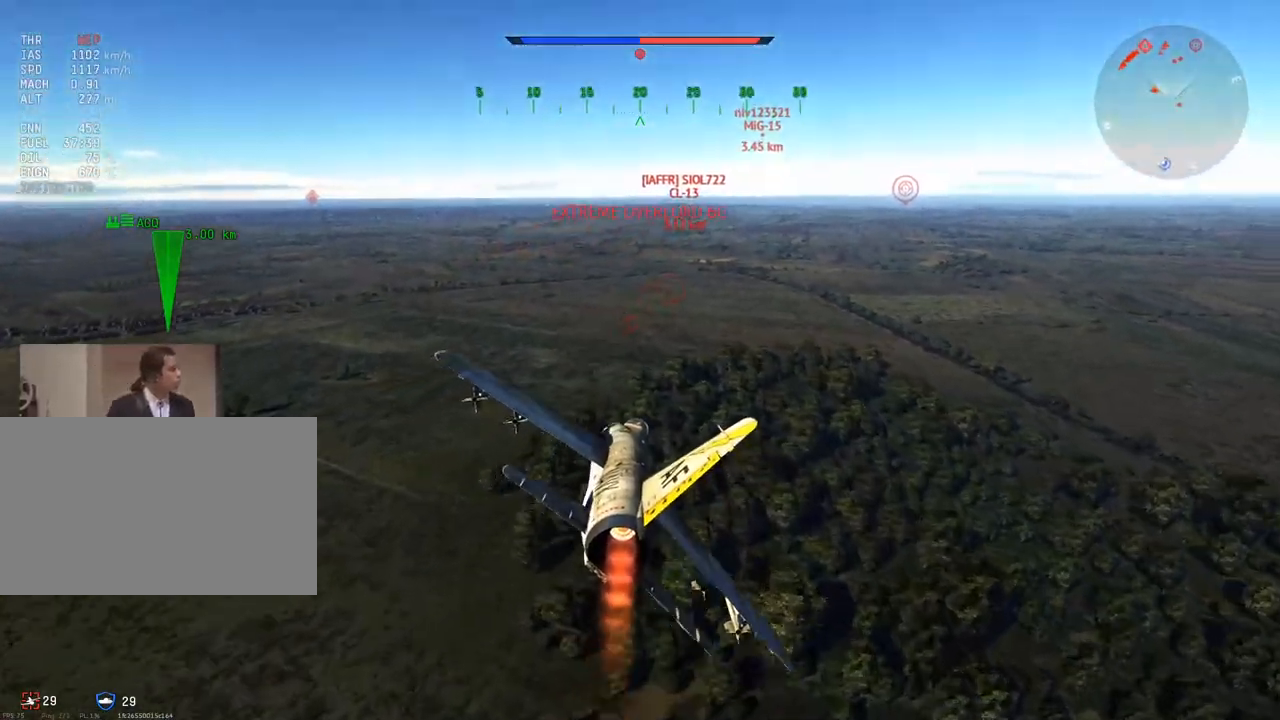
{"keys": ["w"], "mouse": [], "mouse_move": "still", "events": [[117, "a", "down"], [200, "a", "up"]]}
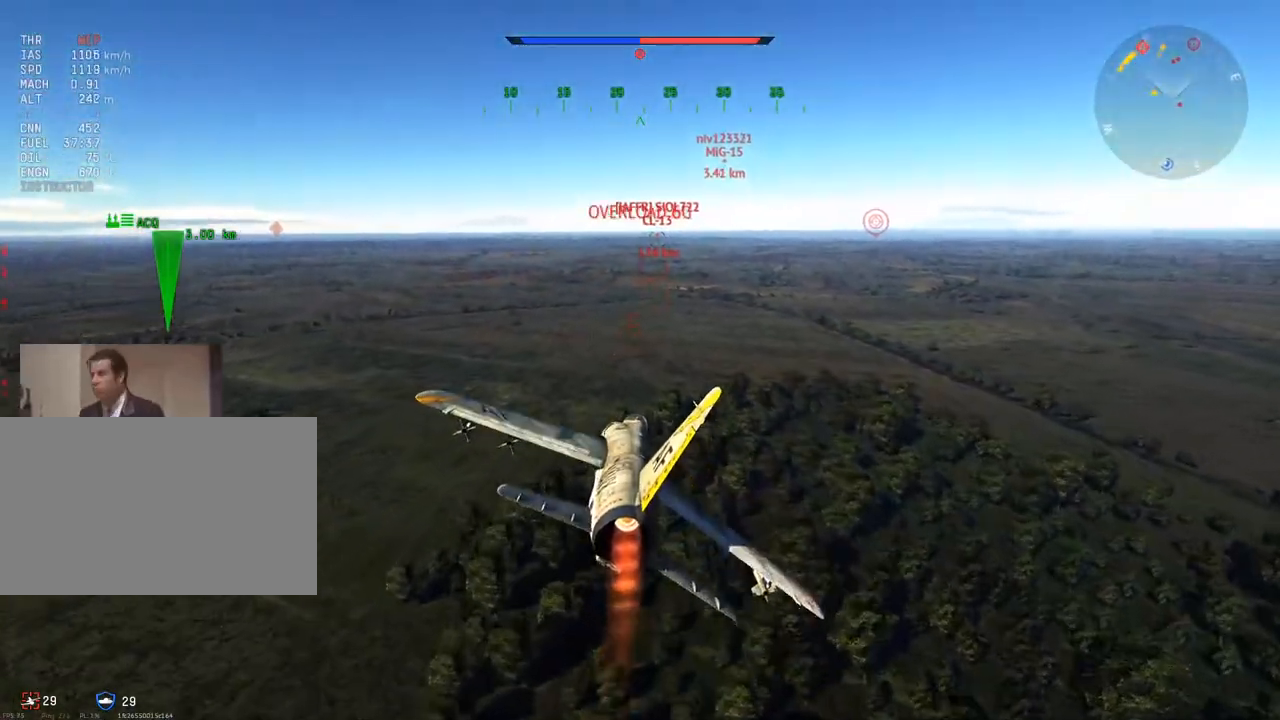
{"keys": ["w"], "mouse": [], "mouse_move": "still", "events": []}
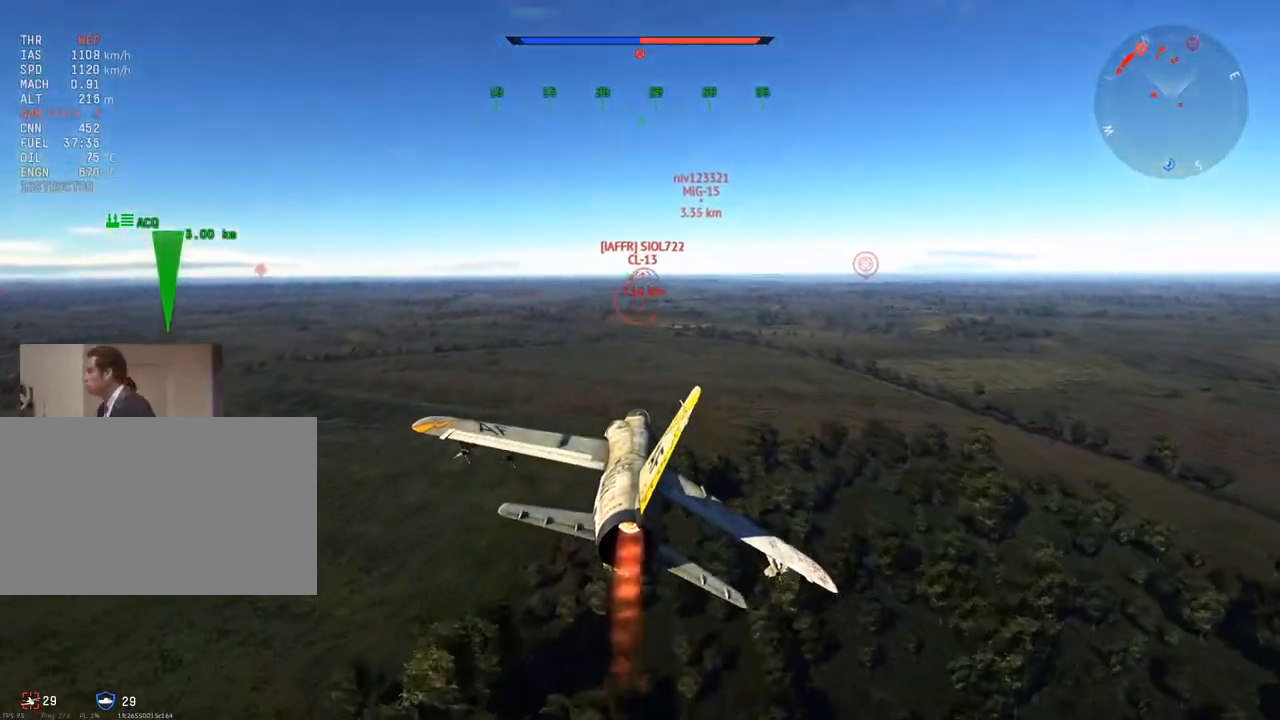
{"keys": ["c", "w"], "mouse": [], "mouse_move": "right", "events": [[100, "c", "down"]]}
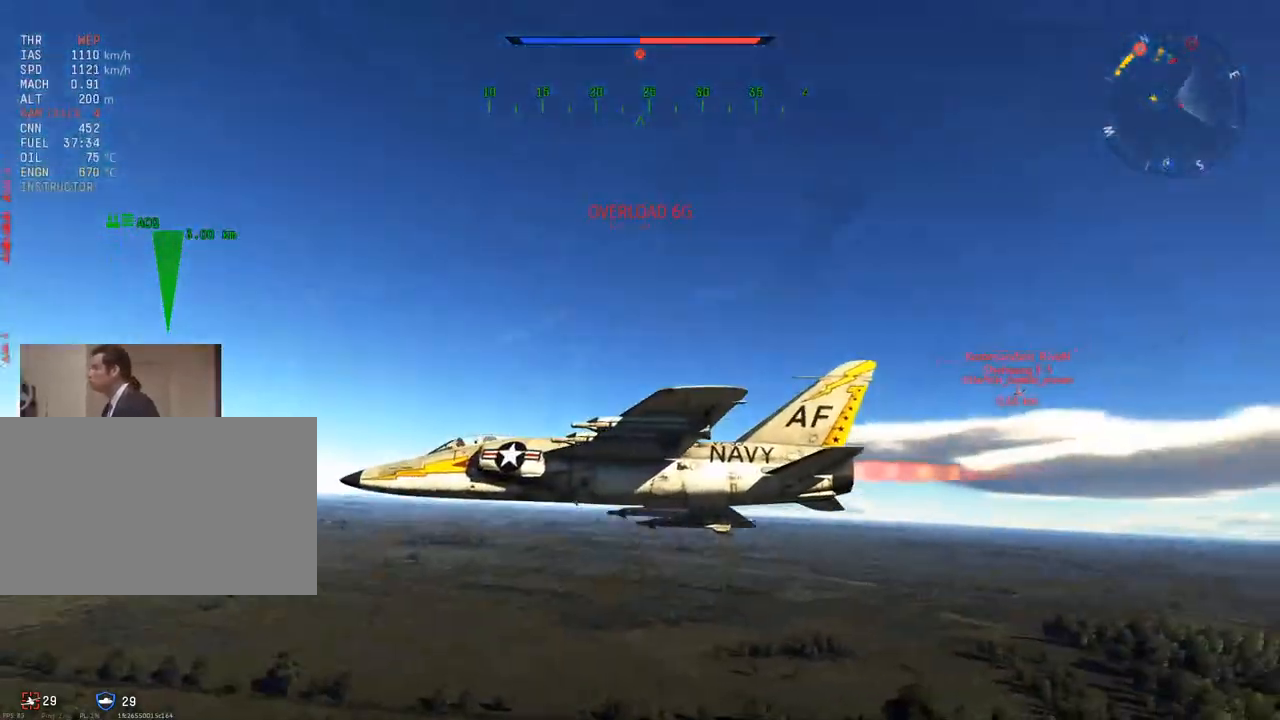
{"keys": ["c", "w"], "mouse": [], "mouse_move": "still", "events": [[66, "mouse_wheel", "down"], [250, "mouse_wheel", "up"]]}
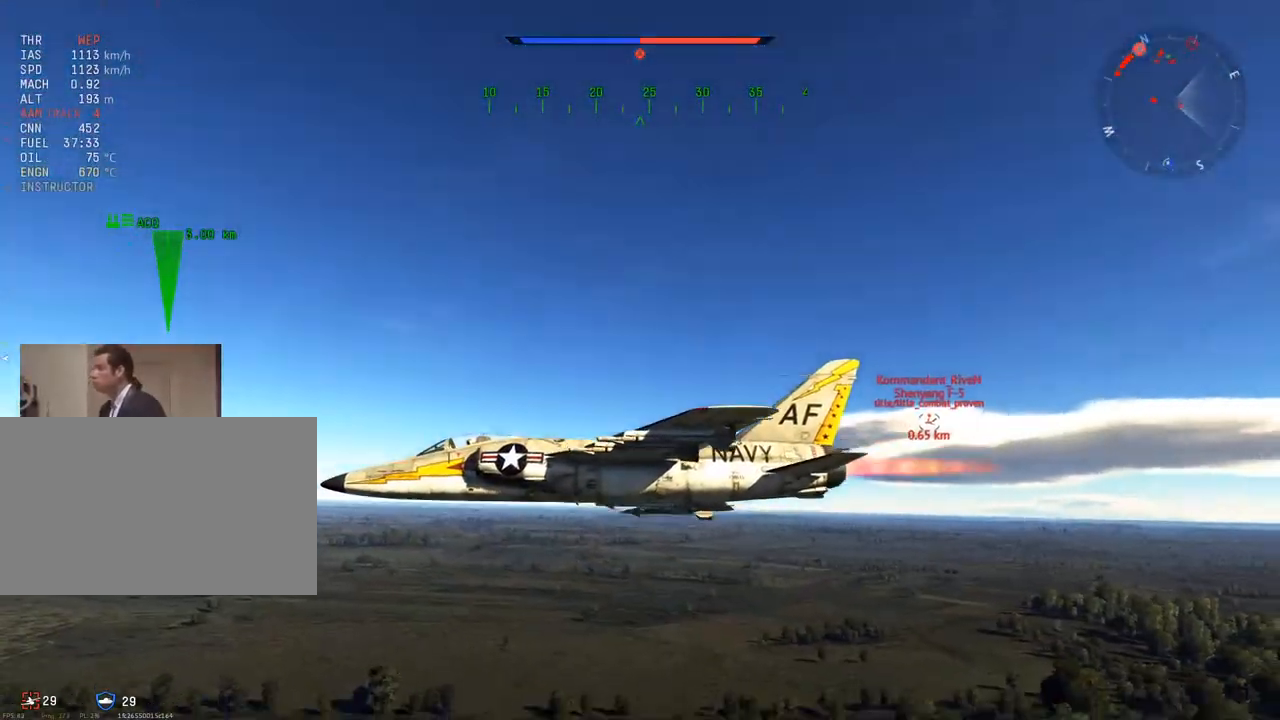
{"keys": ["c", "w"], "mouse": [], "mouse_move": "still", "events": []}
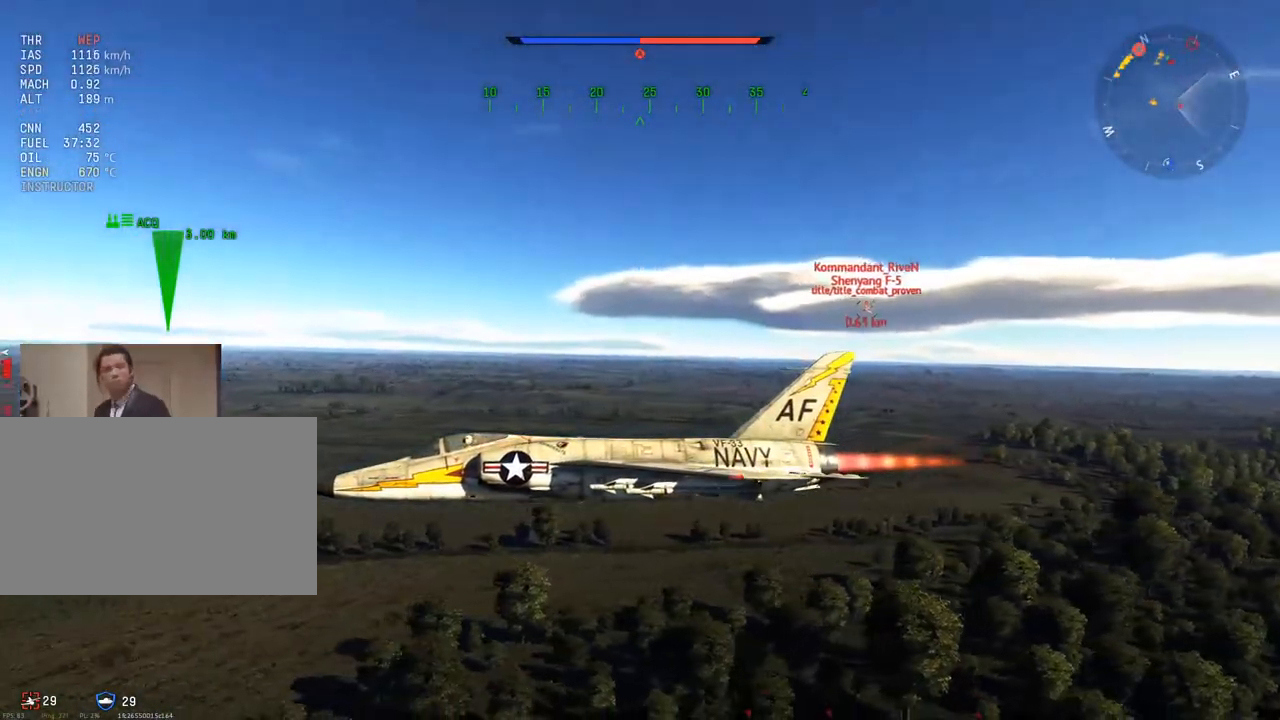
{"keys": ["c", "r"], "mouse": [], "mouse_move": "still", "events": [[233, "w", "up"], [467, "r", "down"]]}
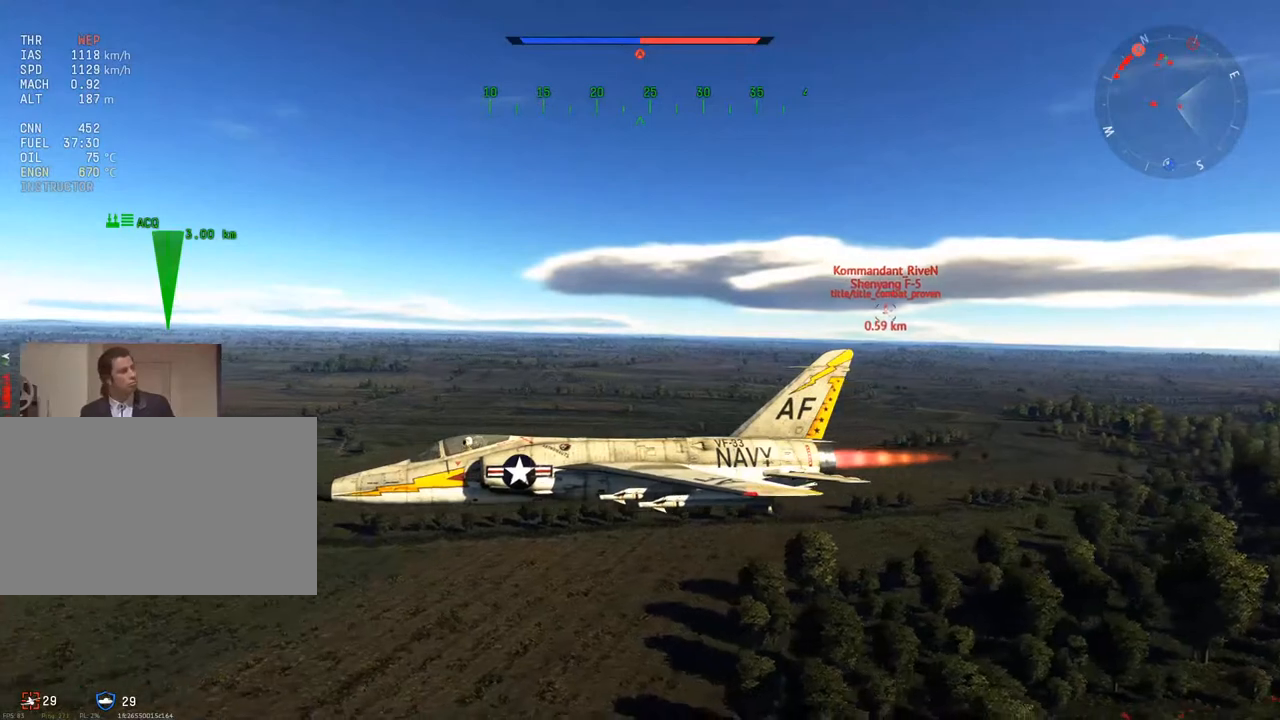
{"keys": ["c"], "mouse": [], "mouse_move": "still", "events": [[84, "r", "up"]]}
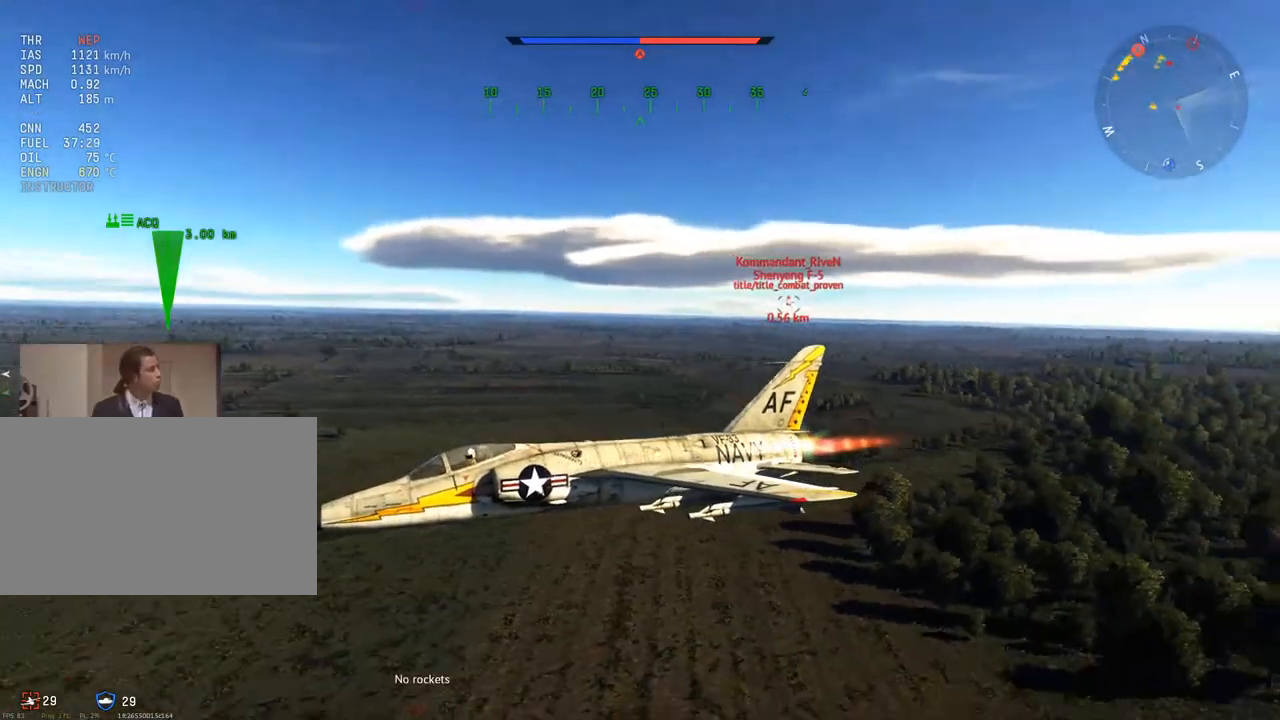
{"keys": ["c"], "mouse": [], "mouse_move": "right", "events": [[417, "a", "down"], [467, "a", "up"]]}
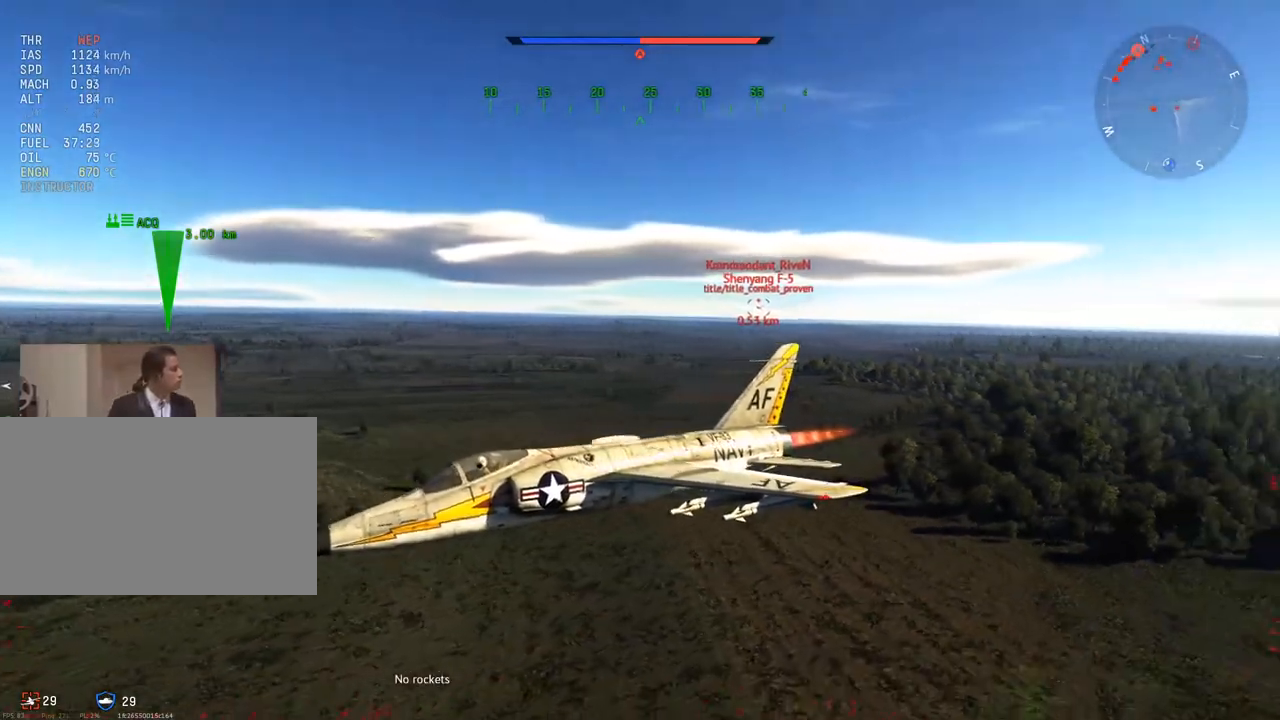
{"keys": ["a", "c", "v"], "mouse": [], "mouse_move": "still", "events": [[201, "v", "down"], [334, "a", "down"]]}